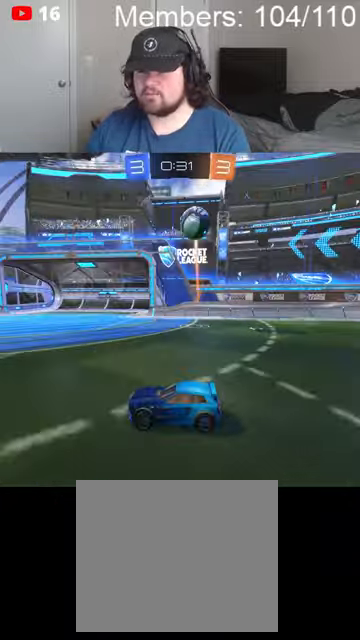
Gameplay with a controller (Xbox layout); each line is a JSON object with the inputs held at the frame after it. "events" lists button and stick changes between this image and that frame as [ms after this image, input, new state], when the widget could be followed in between.
{"buttons": ["B", "R2"], "left_stick": "left", "right_stick": "center", "events": [[67, "R2", "down"], [367, "B", "down"]]}
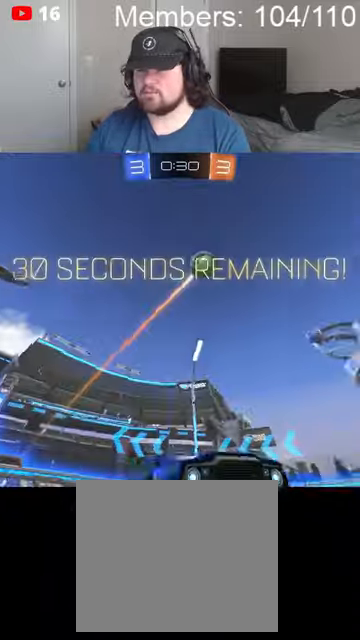
{"buttons": ["A", "R2"], "left_stick": "down", "right_stick": "center", "events": [[67, "B", "up"], [300, "A", "down"], [367, "A", "up"], [367, "R2", "up"], [367, "left_stick", "center"], [434, "A", "down"], [434, "R2", "down"], [467, "left_stick", "down"]]}
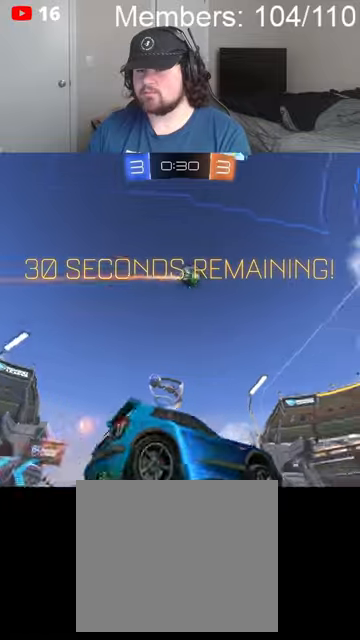
{"buttons": ["A", "B", "L1", "R2"], "left_stick": "right", "right_stick": "center", "events": [[67, "A", "up"], [167, "L1", "down"], [200, "A", "down"], [200, "B", "down"], [267, "left_stick", "right"]]}
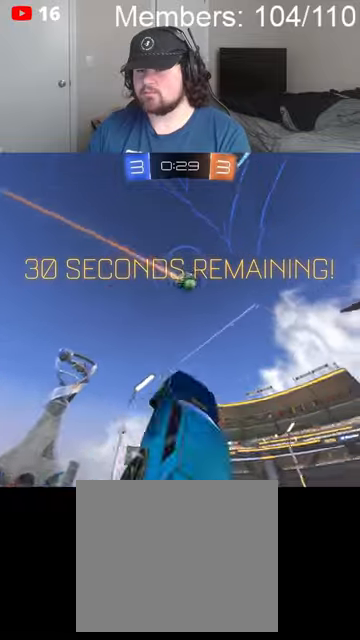
{"buttons": ["A", "B", "L1", "R2"], "left_stick": "right", "right_stick": "center", "events": [[100, "B", "up"], [100, "left_stick", "down-right"], [300, "B", "down"], [300, "left_stick", "right"]]}
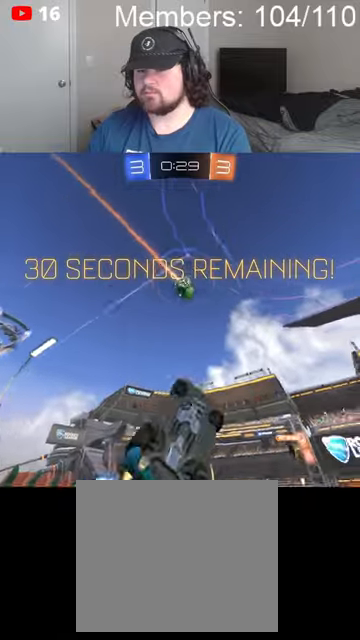
{"buttons": ["A", "B", "L1", "R2"], "left_stick": "right", "right_stick": "center", "events": []}
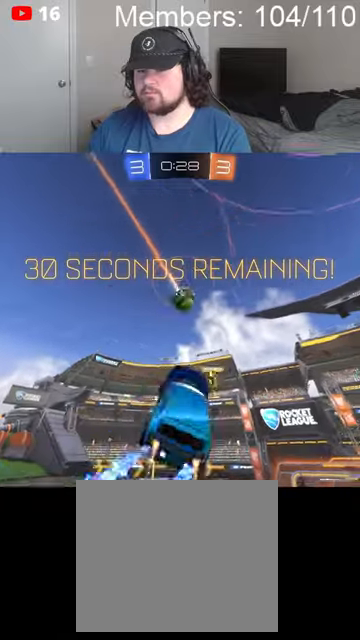
{"buttons": ["A", "B", "L1", "R2"], "left_stick": "right", "right_stick": "center", "events": []}
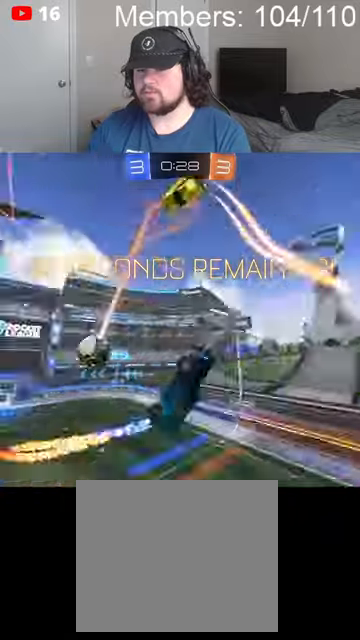
{"buttons": ["B", "R2"], "left_stick": "down-left", "right_stick": "center", "events": [[34, "A", "up"], [67, "B", "up"], [67, "L1", "up"], [334, "left_stick", "center"], [434, "left_stick", "down-left"], [467, "B", "down"]]}
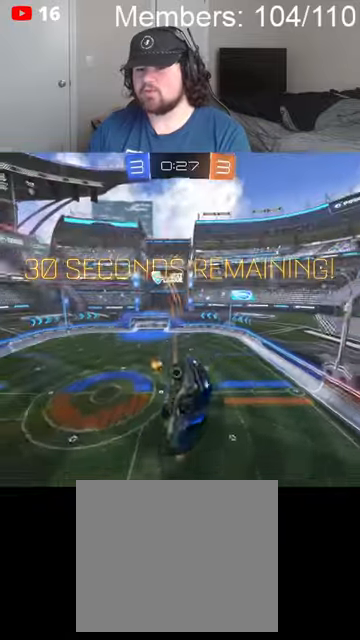
{"buttons": ["B", "R2"], "left_stick": "down-left", "right_stick": "center", "events": []}
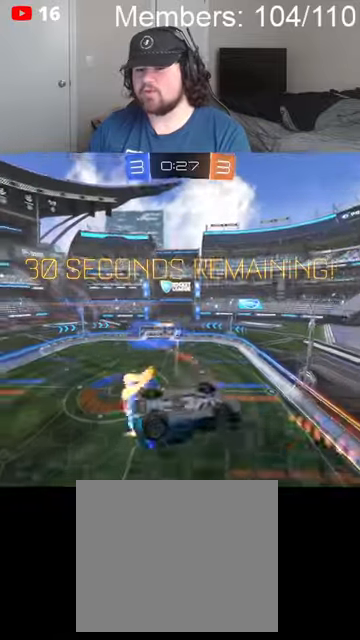
{"buttons": ["B", "R2"], "left_stick": "left", "right_stick": "center", "events": [[334, "left_stick", "left"]]}
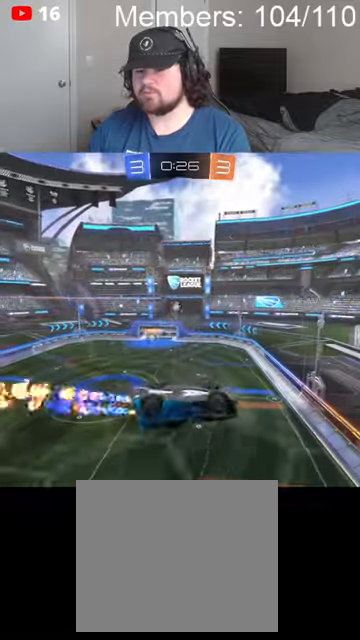
{"buttons": ["B", "R2"], "left_stick": "down", "right_stick": "center", "events": [[67, "left_stick", "down-left"], [467, "left_stick", "down"]]}
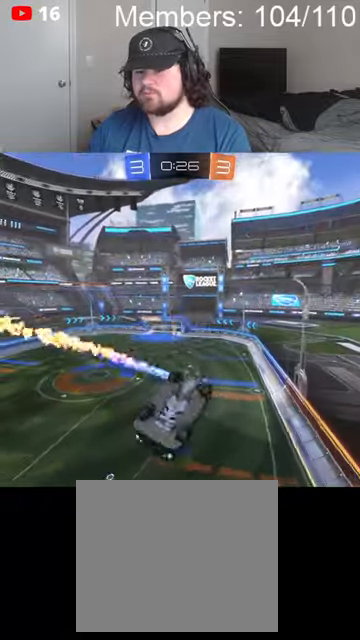
{"buttons": ["B", "L1", "R2"], "left_stick": "up-left", "right_stick": "center", "events": [[200, "L1", "down"], [300, "left_stick", "up-left"]]}
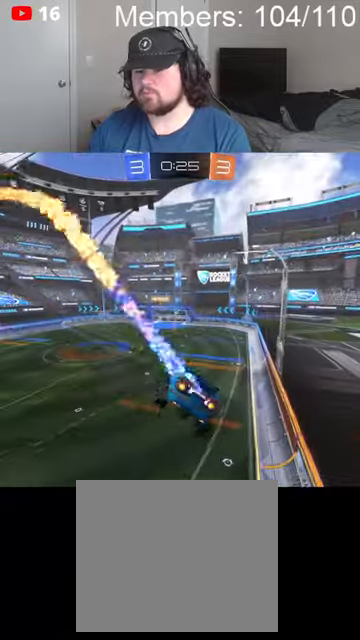
{"buttons": ["B", "R2"], "left_stick": "center", "right_stick": "center", "events": [[67, "L1", "up"], [100, "left_stick", "up-right"], [234, "left_stick", "center"]]}
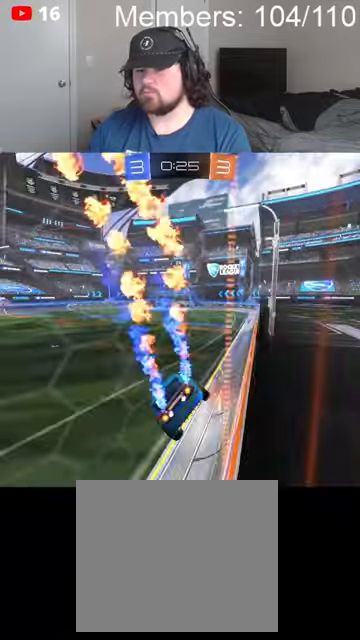
{"buttons": ["B", "R2"], "left_stick": "center", "right_stick": "center", "events": []}
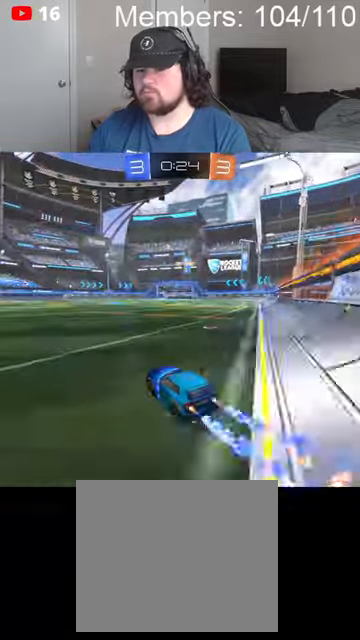
{"buttons": ["B", "R2"], "left_stick": "center", "right_stick": "center", "events": []}
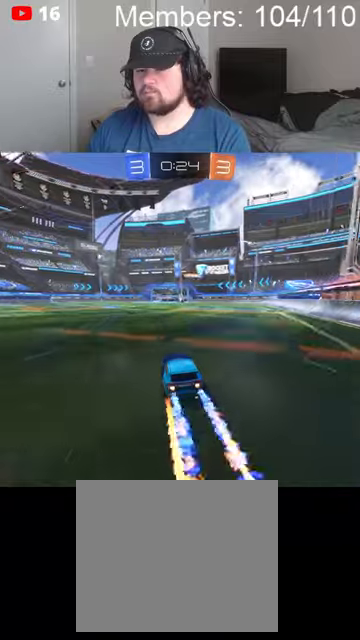
{"buttons": ["A", "R2"], "left_stick": "right", "right_stick": "center", "events": [[67, "left_stick", "right"], [134, "B", "up"], [200, "left_stick", "left"], [267, "A", "down"], [267, "left_stick", "center"], [400, "R2", "up"], [467, "R2", "down"], [500, "left_stick", "right"]]}
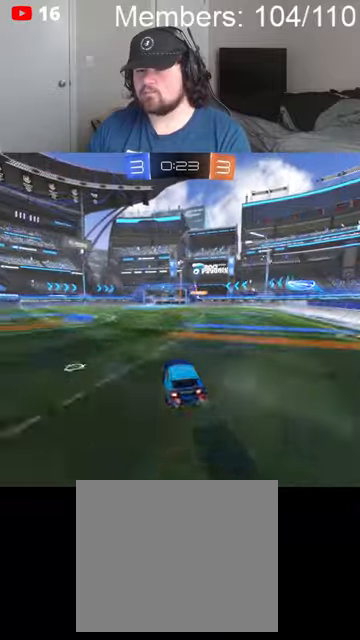
{"buttons": ["A", "B", "R2"], "left_stick": "up-left", "right_stick": "center", "events": [[67, "left_stick", "down-right"], [234, "B", "down"], [300, "left_stick", "center"], [400, "left_stick", "up-left"]]}
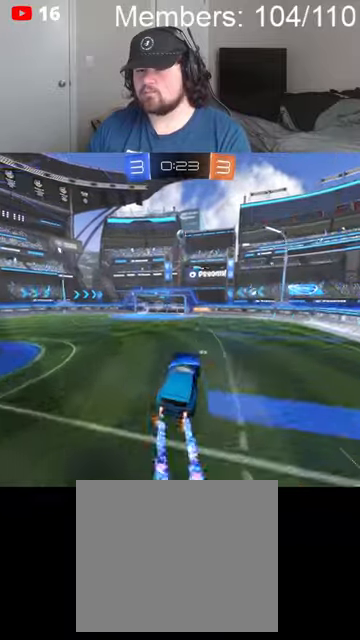
{"buttons": ["A", "B", "R2"], "left_stick": "down-left", "right_stick": "center", "events": [[67, "A", "up"], [100, "B", "up"], [134, "left_stick", "center"], [234, "left_stick", "up-right"], [400, "left_stick", "down-left"], [500, "A", "down"], [500, "B", "down"]]}
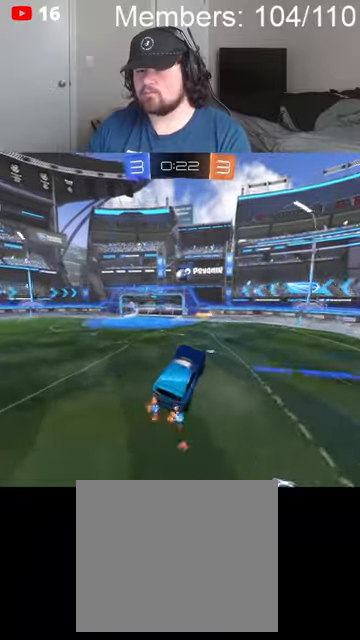
{"buttons": [], "left_stick": "up", "right_stick": "center", "events": [[100, "left_stick", "center"], [234, "A", "up"], [234, "B", "up"], [400, "left_stick", "up"], [434, "R2", "up"]]}
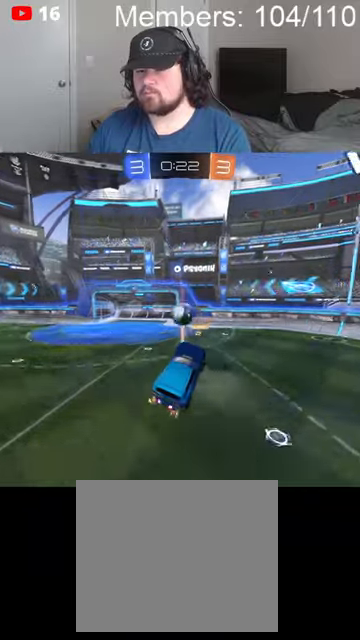
{"buttons": [], "left_stick": "center", "right_stick": "center", "events": [[100, "left_stick", "up-right"], [234, "left_stick", "center"]]}
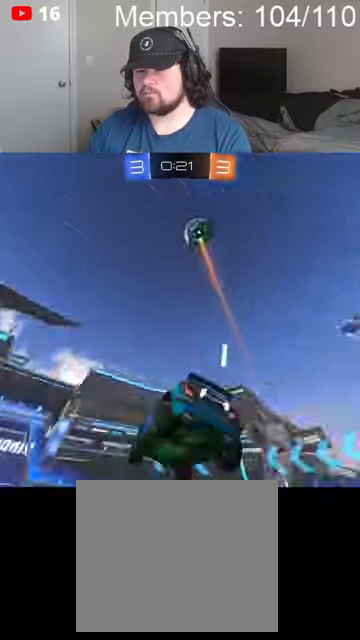
{"buttons": ["B", "R2"], "left_stick": "left", "right_stick": "center", "events": [[67, "left_stick", "right"], [200, "R2", "down"], [234, "left_stick", "down-right"], [367, "left_stick", "left"], [400, "L1", "down"], [500, "B", "down"], [500, "L1", "up"]]}
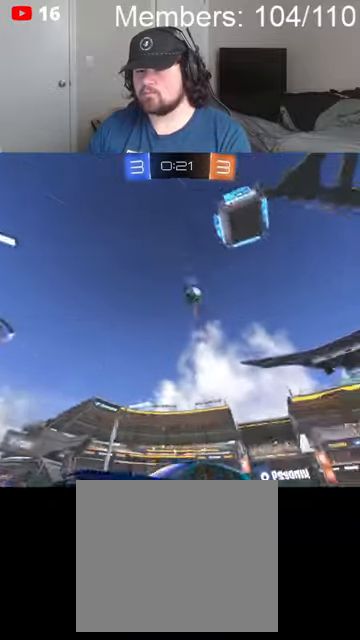
{"buttons": ["R2"], "left_stick": "left", "right_stick": "center", "events": [[100, "L1", "down"], [134, "B", "up"], [300, "L1", "up"]]}
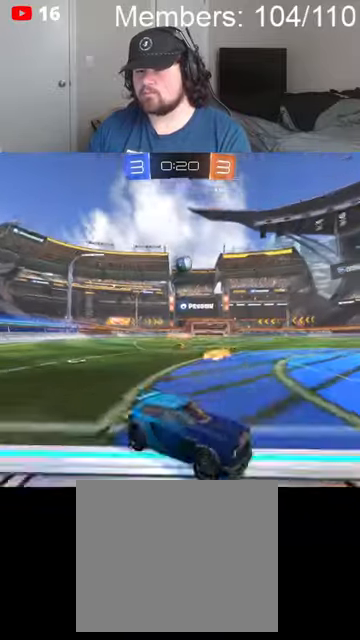
{"buttons": ["R2"], "left_stick": "left", "right_stick": "center", "events": []}
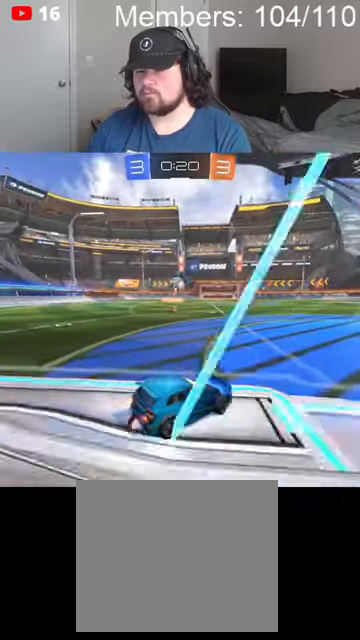
{"buttons": ["B", "R2"], "left_stick": "center", "right_stick": "center"}
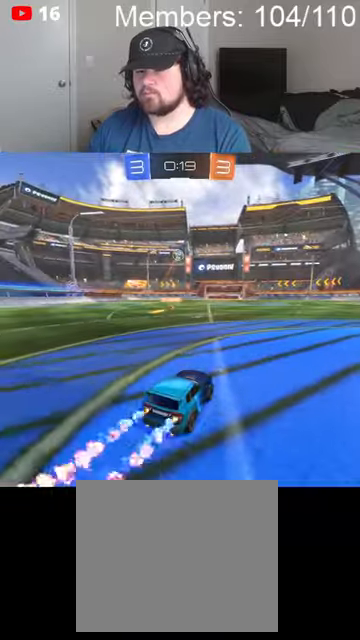
{"buttons": ["A", "B", "L1", "R2"], "left_stick": "up", "right_stick": "center", "events": [[67, "left_stick", "left"], [200, "left_stick", "center"], [334, "A", "down"], [334, "left_stick", "up"], [367, "A", "up"], [367, "L1", "down"], [434, "A", "down"]]}
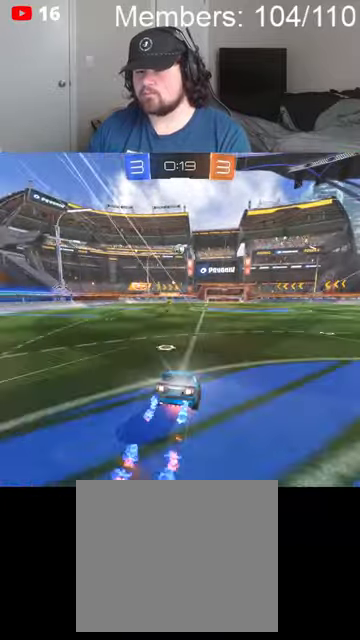
{"buttons": [], "left_stick": "center", "right_stick": "center", "events": [[67, "L1", "up"], [167, "A", "up"], [167, "B", "up"], [167, "left_stick", "center"], [267, "R2", "up"]]}
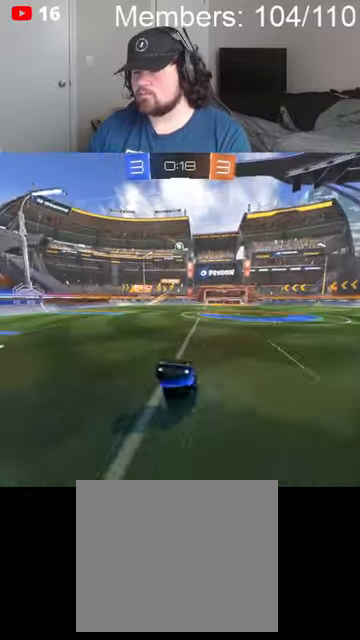
{"buttons": [], "left_stick": "left", "right_stick": "center", "events": [[467, "left_stick", "left"]]}
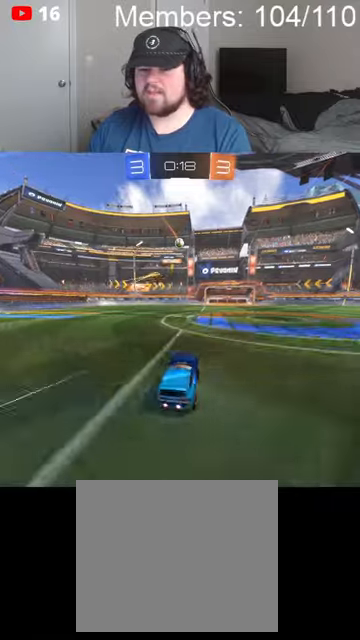
{"buttons": [], "left_stick": "left", "right_stick": "center", "events": [[67, "L1", "down"], [167, "L1", "up"], [200, "left_stick", "center"], [467, "left_stick", "left"]]}
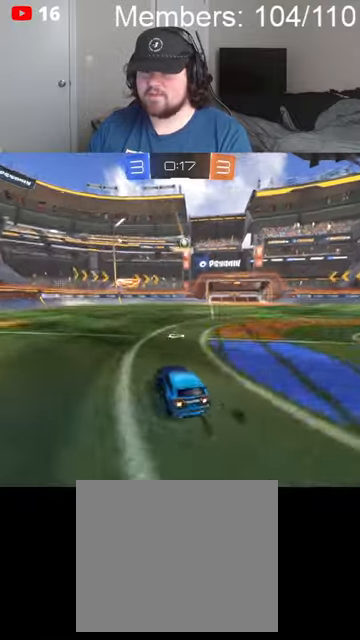
{"buttons": [], "left_stick": "left", "right_stick": "center", "events": [[100, "L1", "down"], [234, "L1", "up"], [367, "left_stick", "center"], [500, "left_stick", "left"]]}
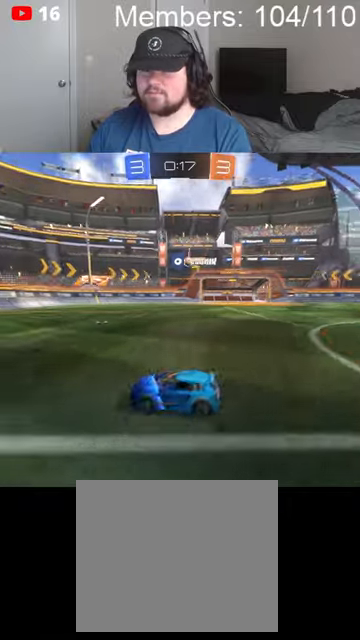
{"buttons": [], "left_stick": "center", "right_stick": "center", "events": [[367, "left_stick", "center"]]}
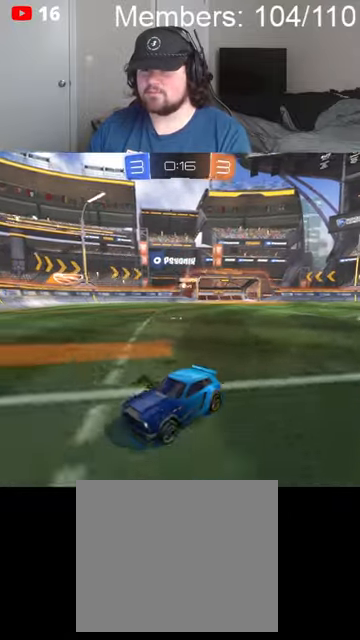
{"buttons": [], "left_stick": "center", "right_stick": "center", "events": []}